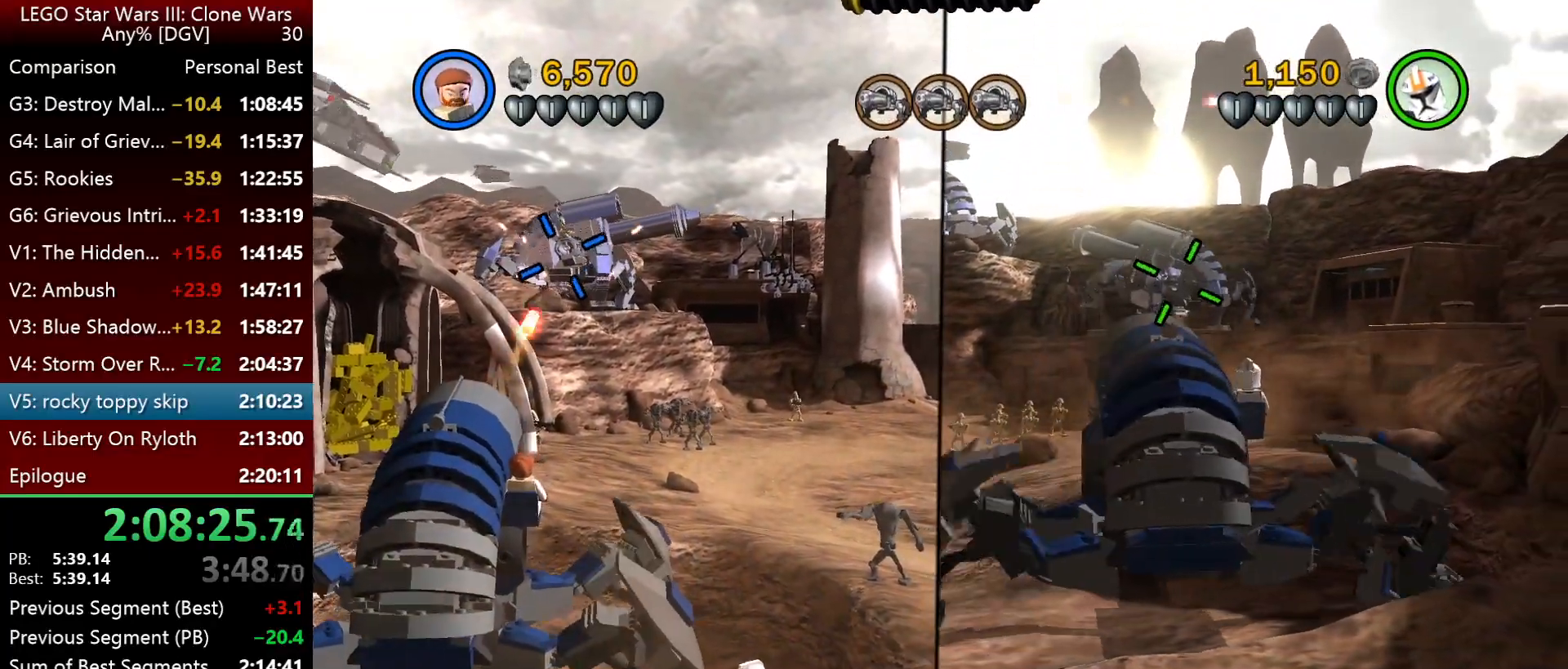
Gameplay with keyboard; each line is a JSON object with the keys held at the frame after it. "events" lists presses ("down") and releases ("up") of ".", "down", "f2", "i", "j", "k", "l", "left", "minus", "o", "p", "right", "semicolon", "space" and "up" between this image and that frame as [ms after this image, input, new state], when the widget could be followed in between. No other keys are recorded. Mouse input is not recorded.
{"keys": [], "events": [[34, "p", "down"], [100, "p", "up"], [167, "p", "down"], [234, "p", "up"], [334, "p", "down"], [434, "p", "up"]]}
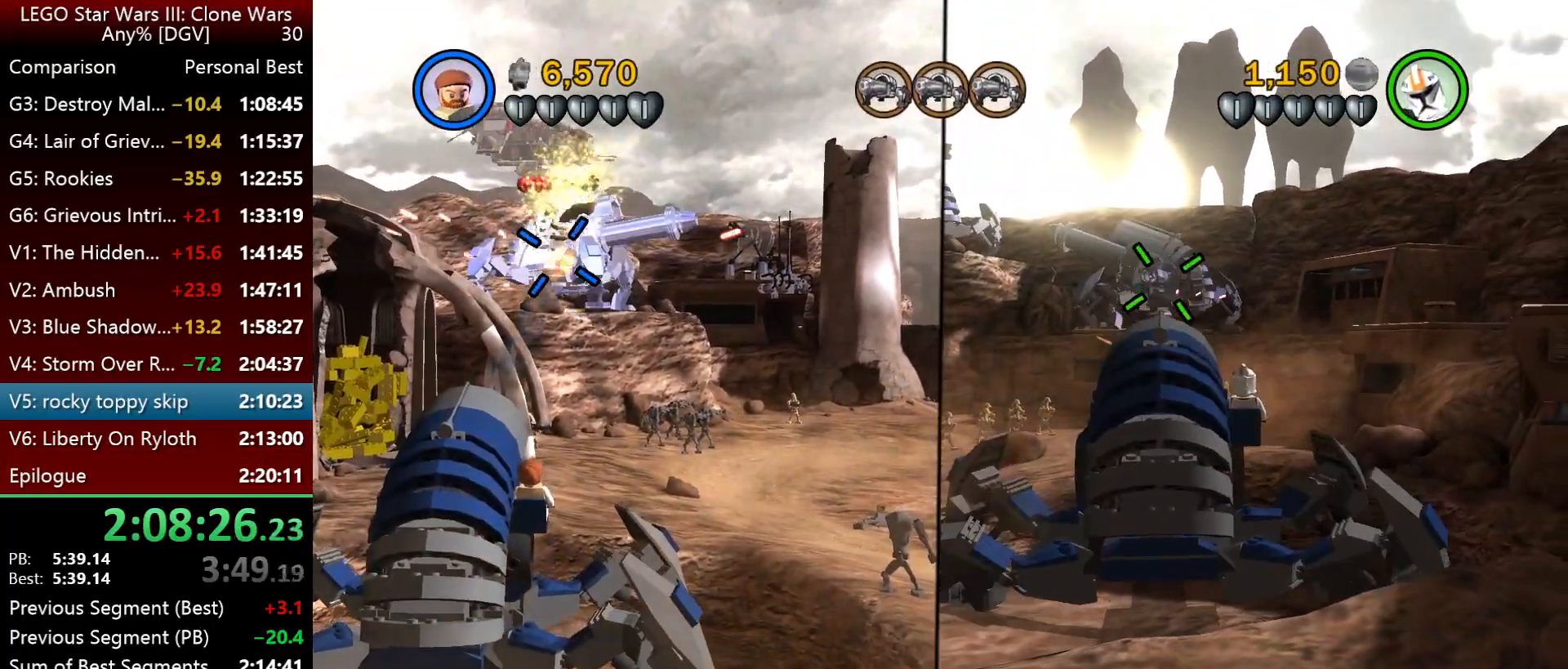
{"keys": [], "events": [[50, "p", "down"], [84, "p", "up"], [184, "p", "down"], [250, "p", "up"], [317, "p", "down"], [417, "p", "up"]]}
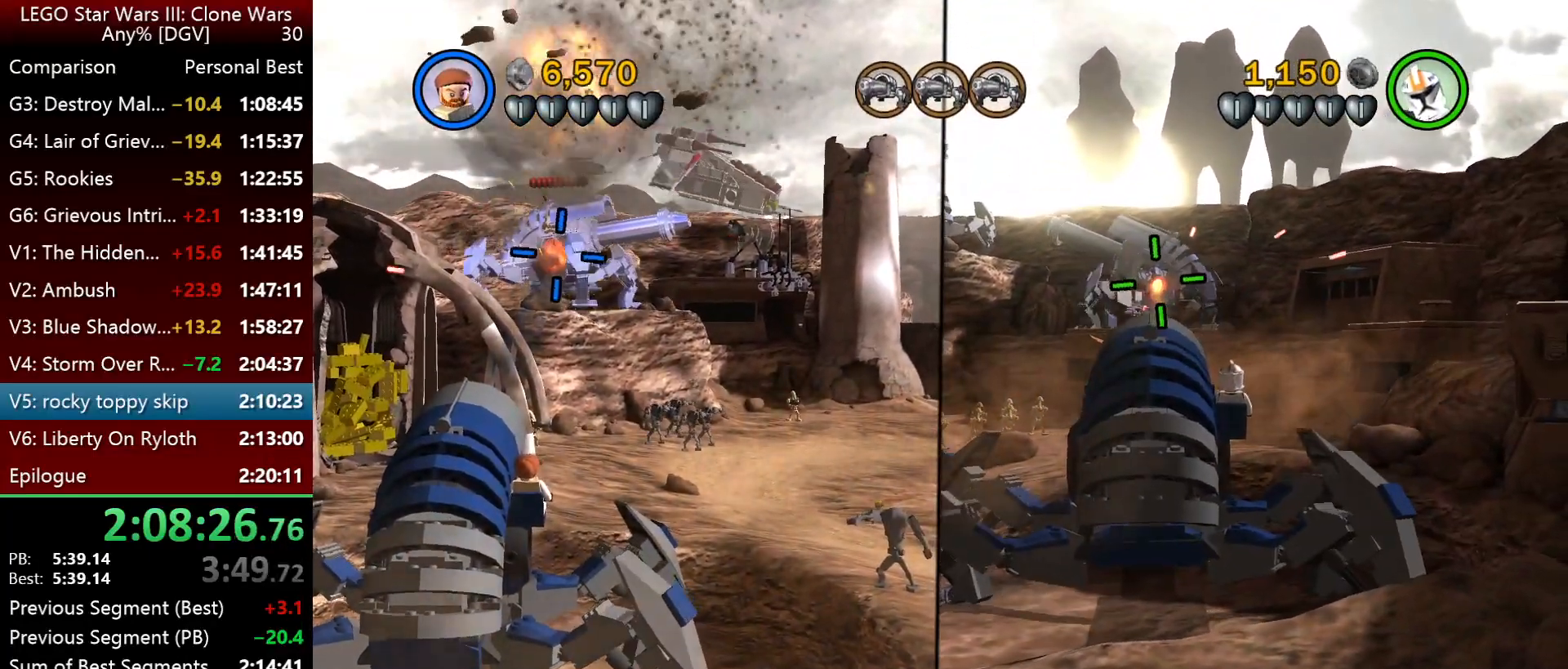
{"keys": ["p"], "events": [[17, "p", "down"], [50, "p", "up"], [150, "p", "down"], [217, "p", "up"], [317, "p", "down"], [384, "p", "up"], [450, "p", "down"]]}
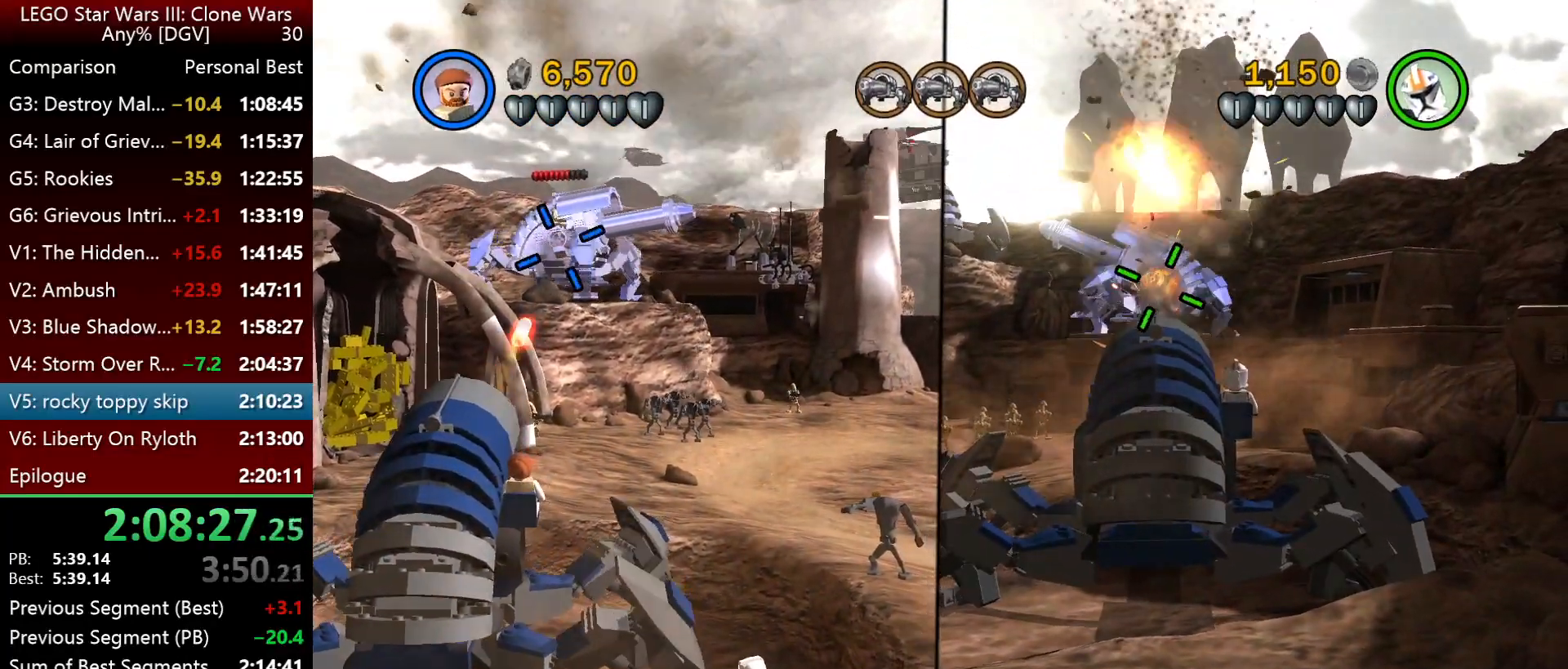
{"keys": ["p"], "events": [[17, "p", "up"], [117, "p", "down"], [184, "p", "up"], [284, "p", "down"], [384, "p", "up"], [467, "p", "down"]]}
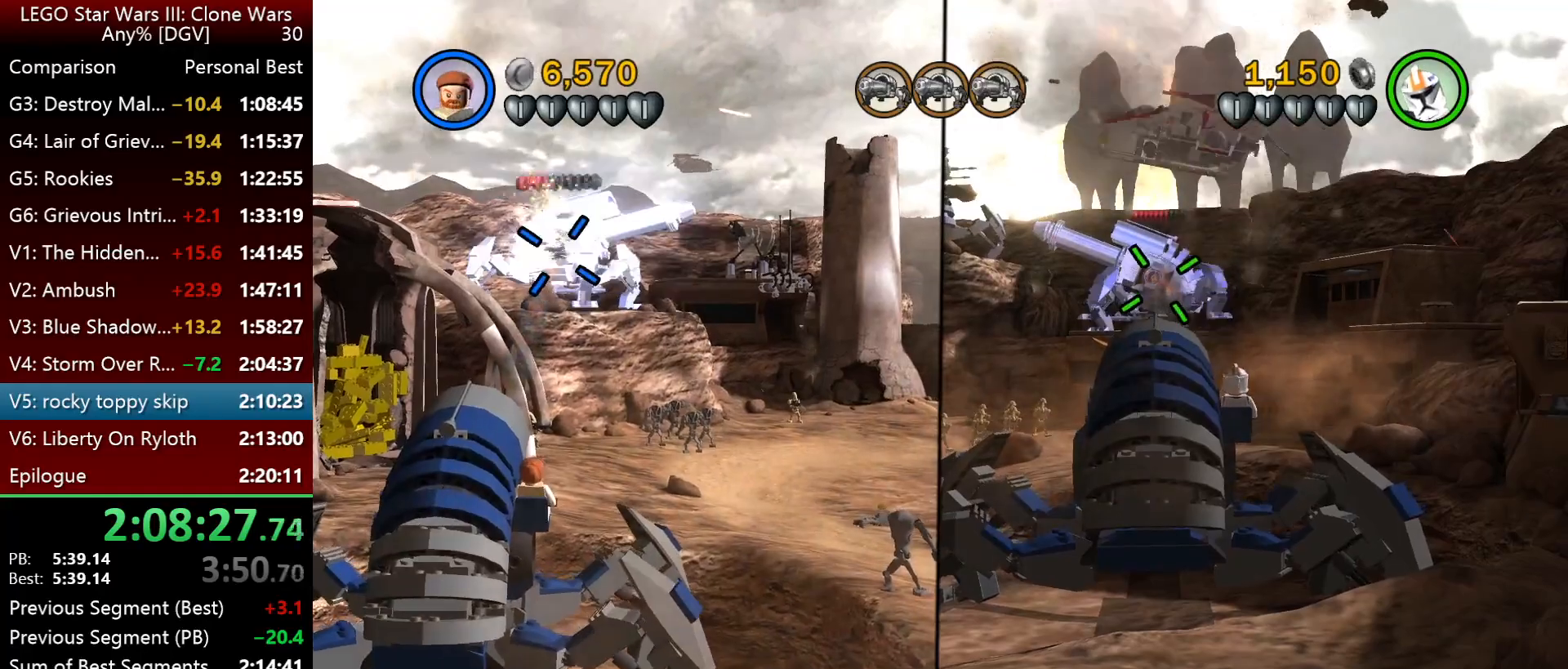
{"keys": ["p"], "events": [[67, "p", "up"], [167, "p", "down"], [234, "p", "up"], [334, "p", "down"], [400, "p", "up"], [500, "p", "down"]]}
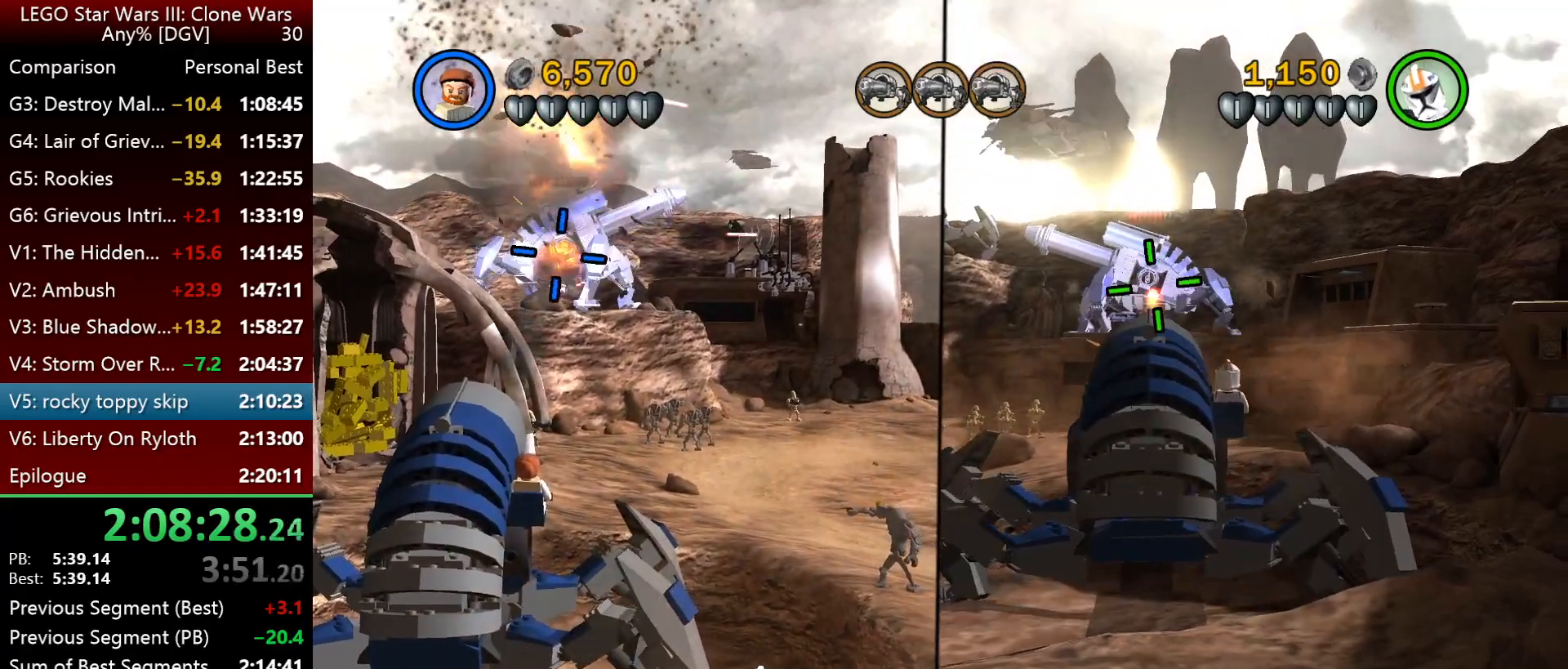
{"keys": ["p"], "events": [[67, "p", "up"], [167, "p", "down"], [234, "p", "up"], [334, "p", "down"], [400, "p", "up"], [500, "p", "down"]]}
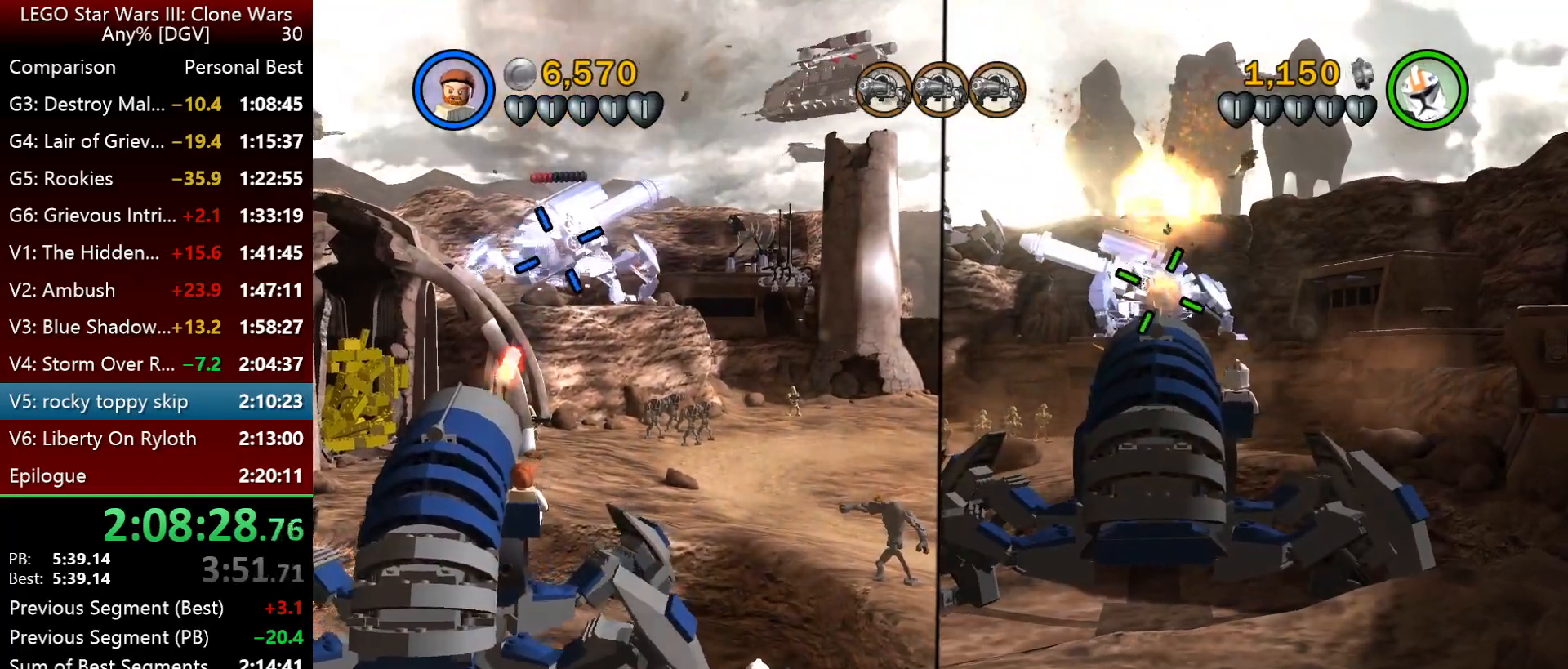
{"keys": [], "events": [[67, "p", "up"], [200, "p", "down"], [267, "p", "up"], [367, "p", "down"], [434, "p", "up"]]}
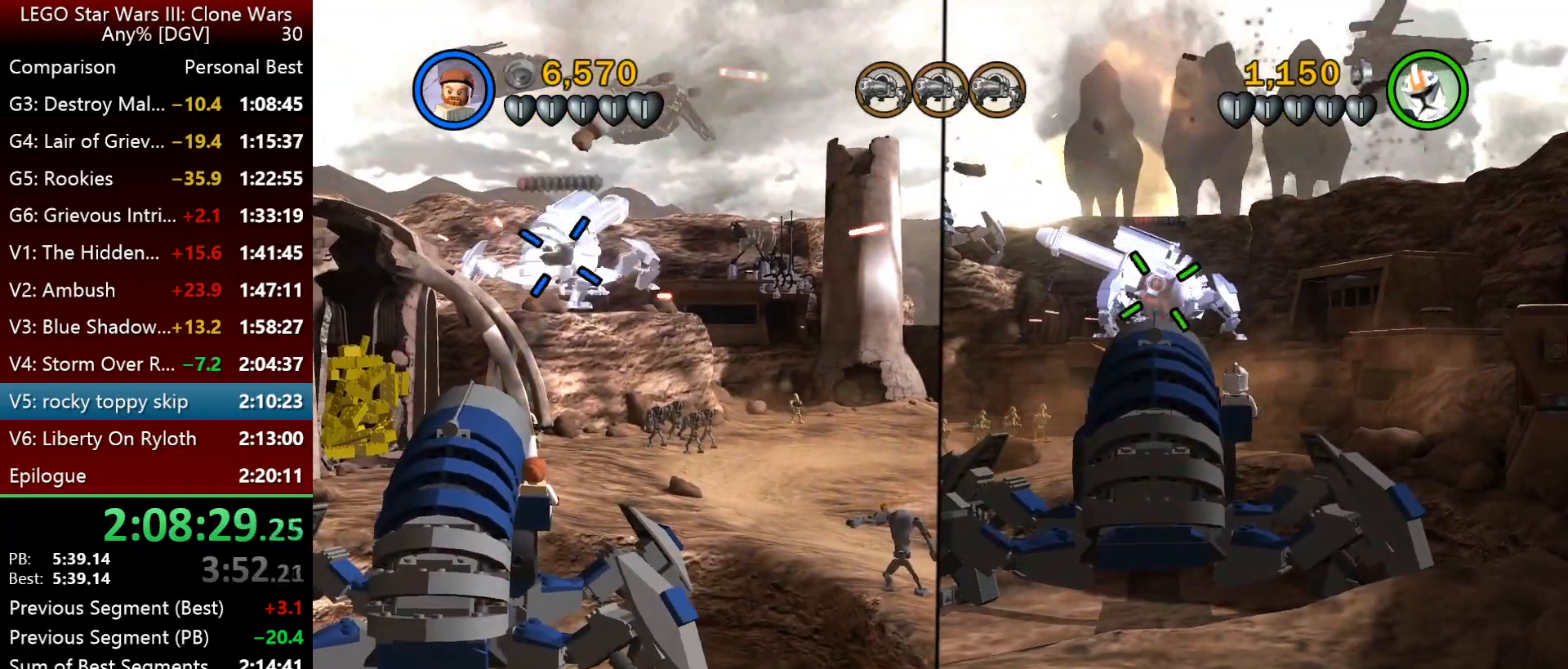
{"keys": [], "events": [[34, "p", "down"], [100, "p", "up"], [250, "p", "down"], [317, "p", "up"], [417, "p", "down"], [450, "p", "up"]]}
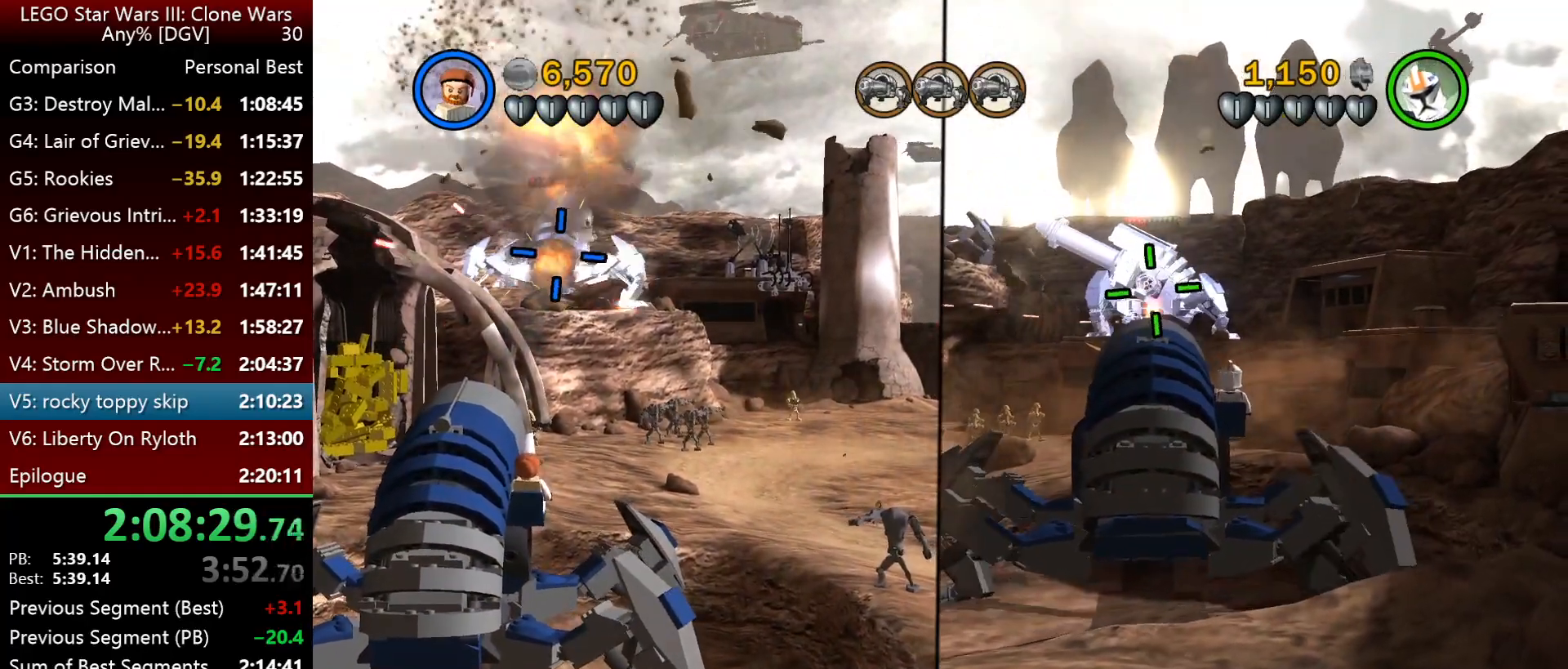
{"keys": [], "events": [[50, "p", "down"], [150, "p", "up"], [250, "p", "down"], [317, "p", "up"], [417, "p", "down"], [484, "p", "up"]]}
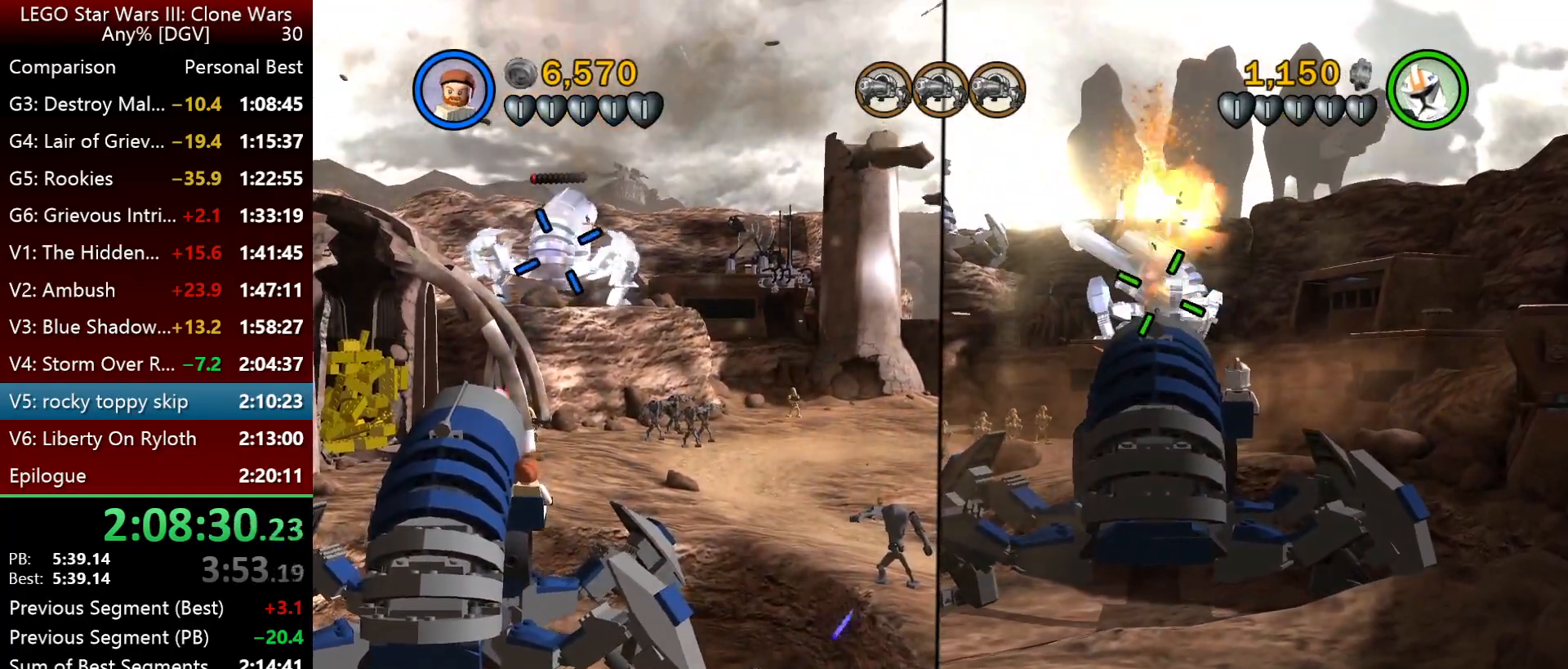
{"keys": ["p"], "events": [[84, "p", "down"], [150, "p", "up"], [250, "p", "down"], [317, "p", "up"], [417, "p", "down"]]}
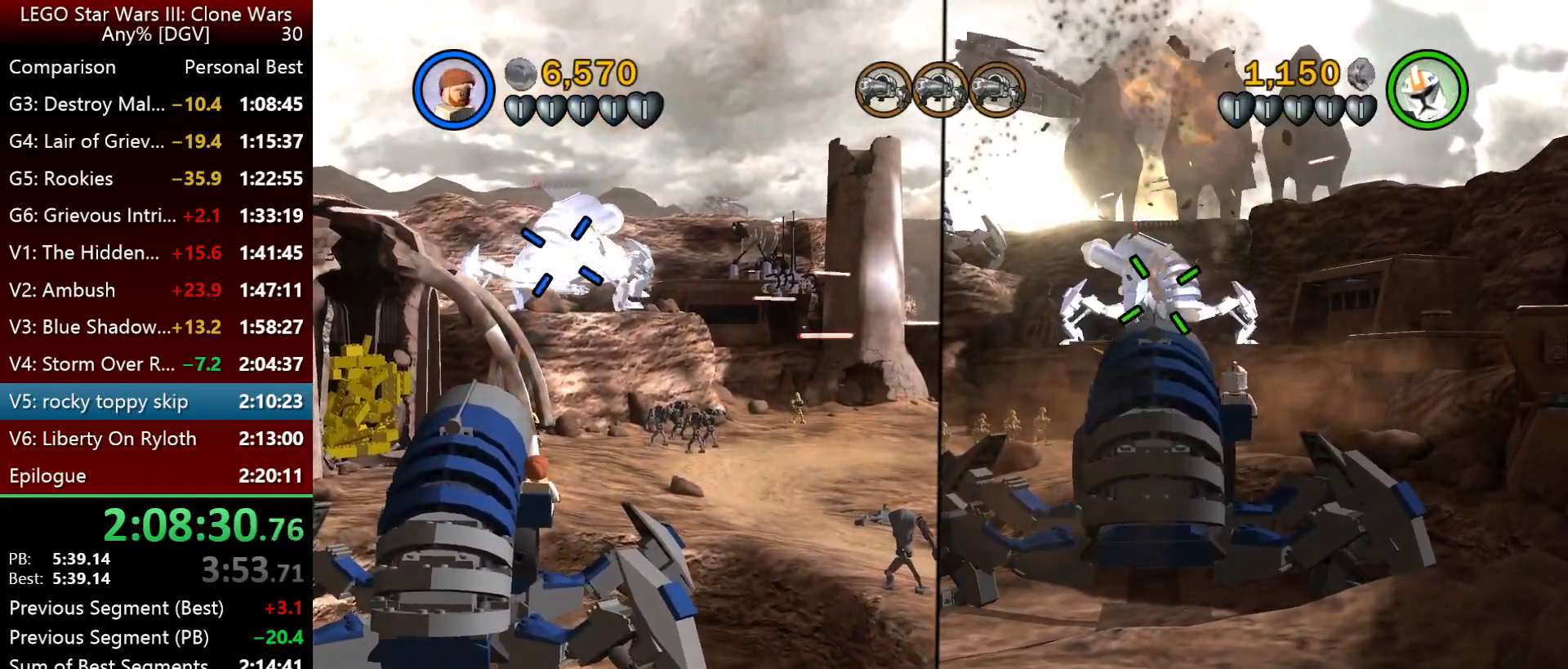
{"keys": ["p"], "events": [[17, "p", "up"], [117, "p", "down"], [184, "p", "up"], [300, "p", "down"]]}
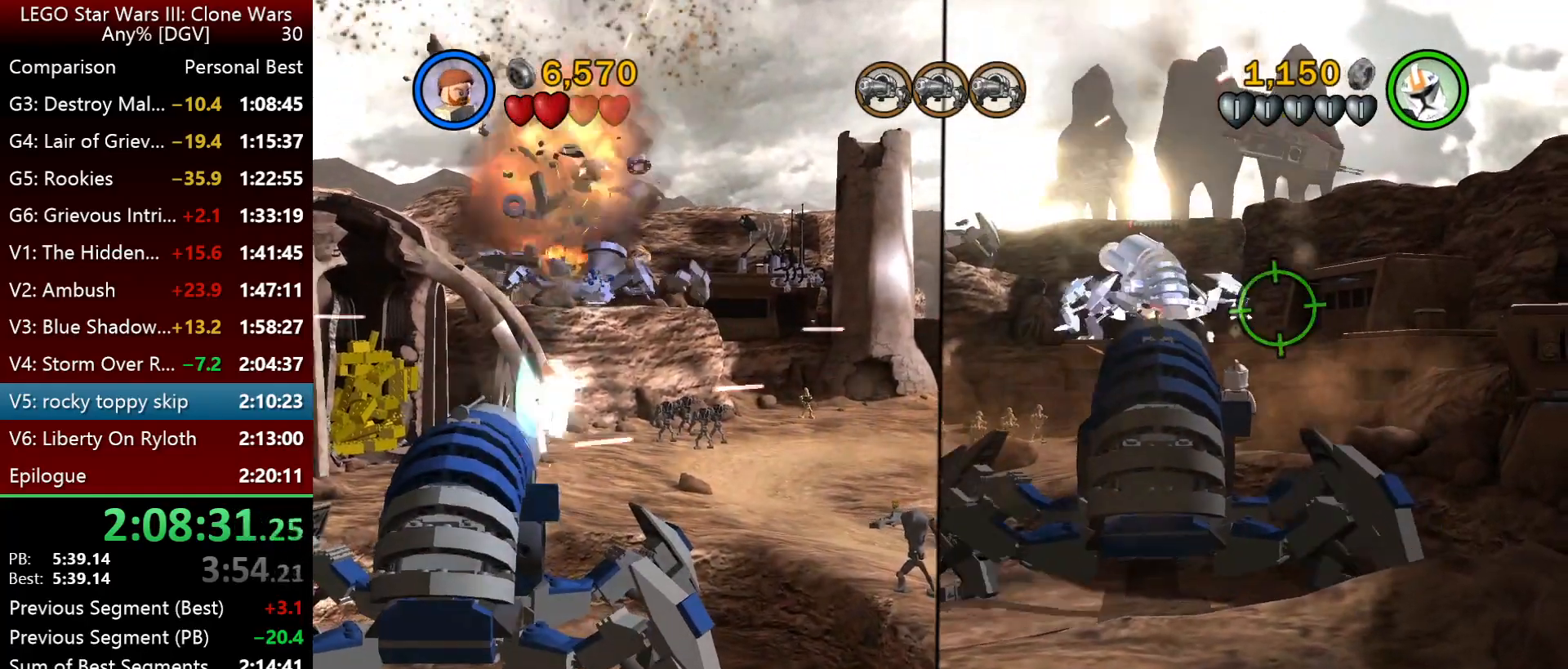
{"keys": ["j", "p"], "events": [[34, "p", "up"], [167, "p", "down"], [467, "j", "down"]]}
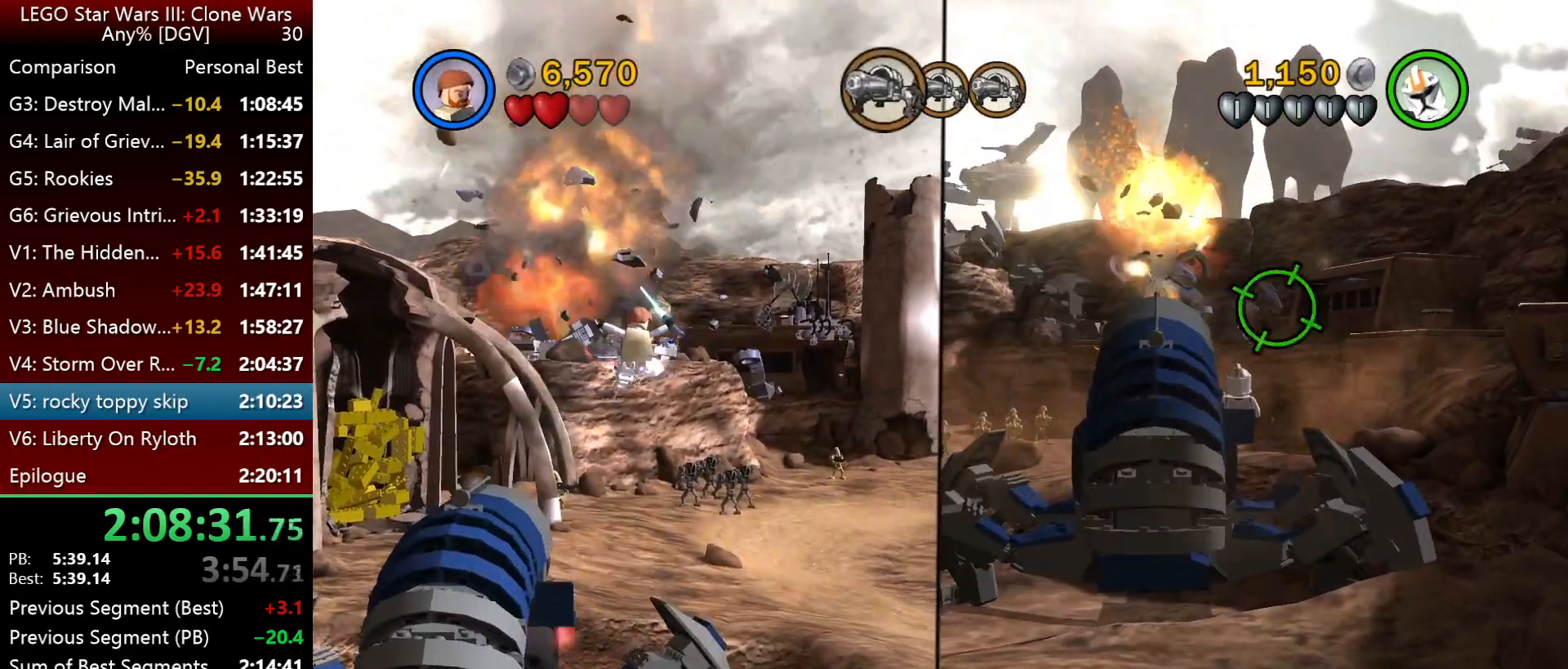
{"keys": [], "events": [[67, "i", "down"], [300, "j", "up"], [334, "i", "up"], [434, "p", "up"]]}
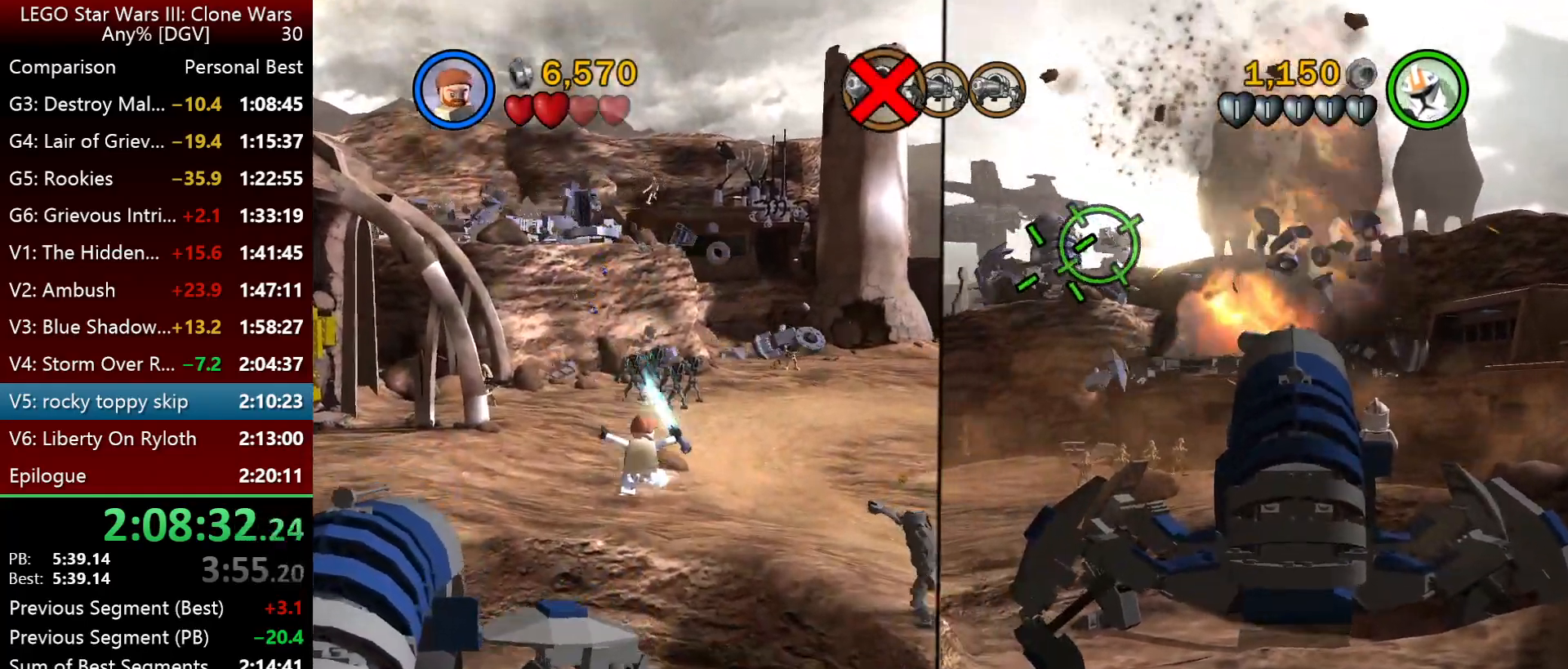
{"keys": [], "events": [[134, "p", "down"], [234, "p", "up"], [367, "p", "down"], [434, "p", "up"]]}
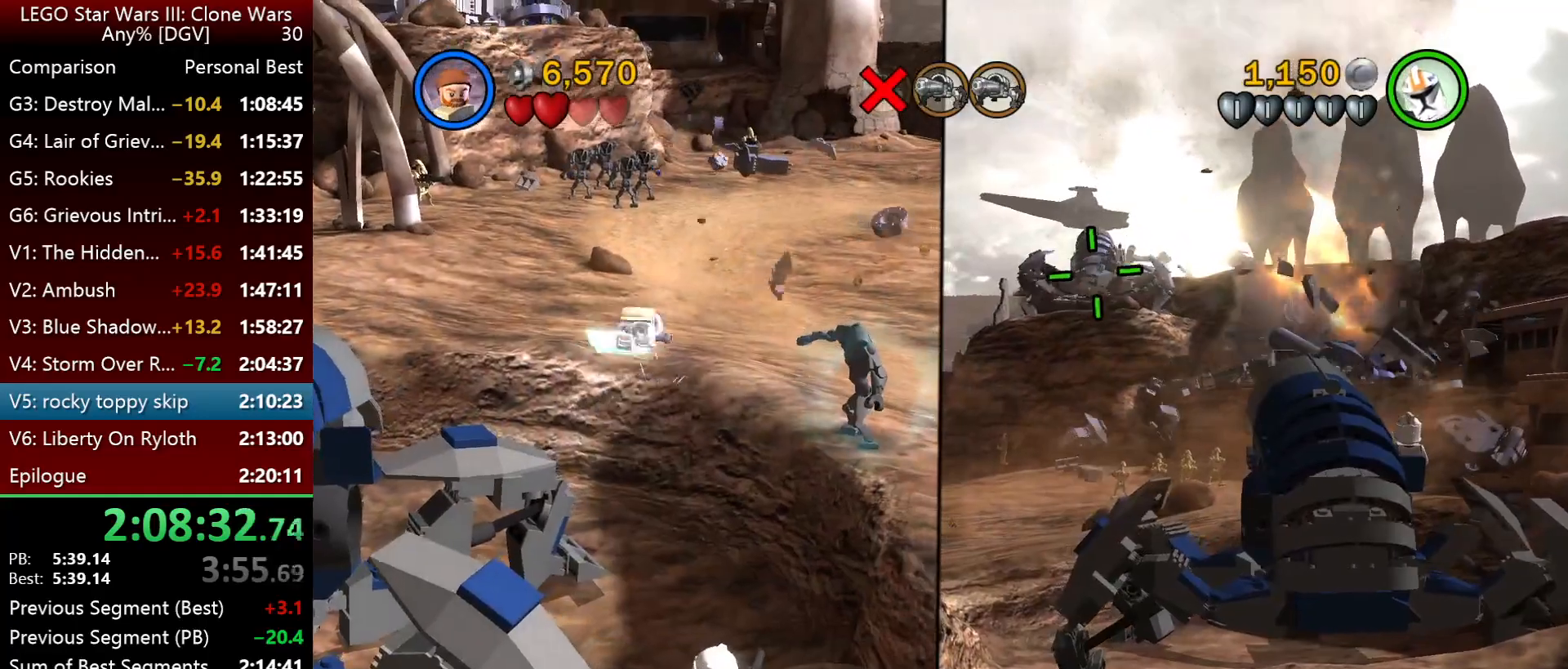
{"keys": ["p"], "events": [[67, "p", "down"], [167, "p", "up"], [300, "p", "down"], [400, "p", "up"], [500, "p", "down"]]}
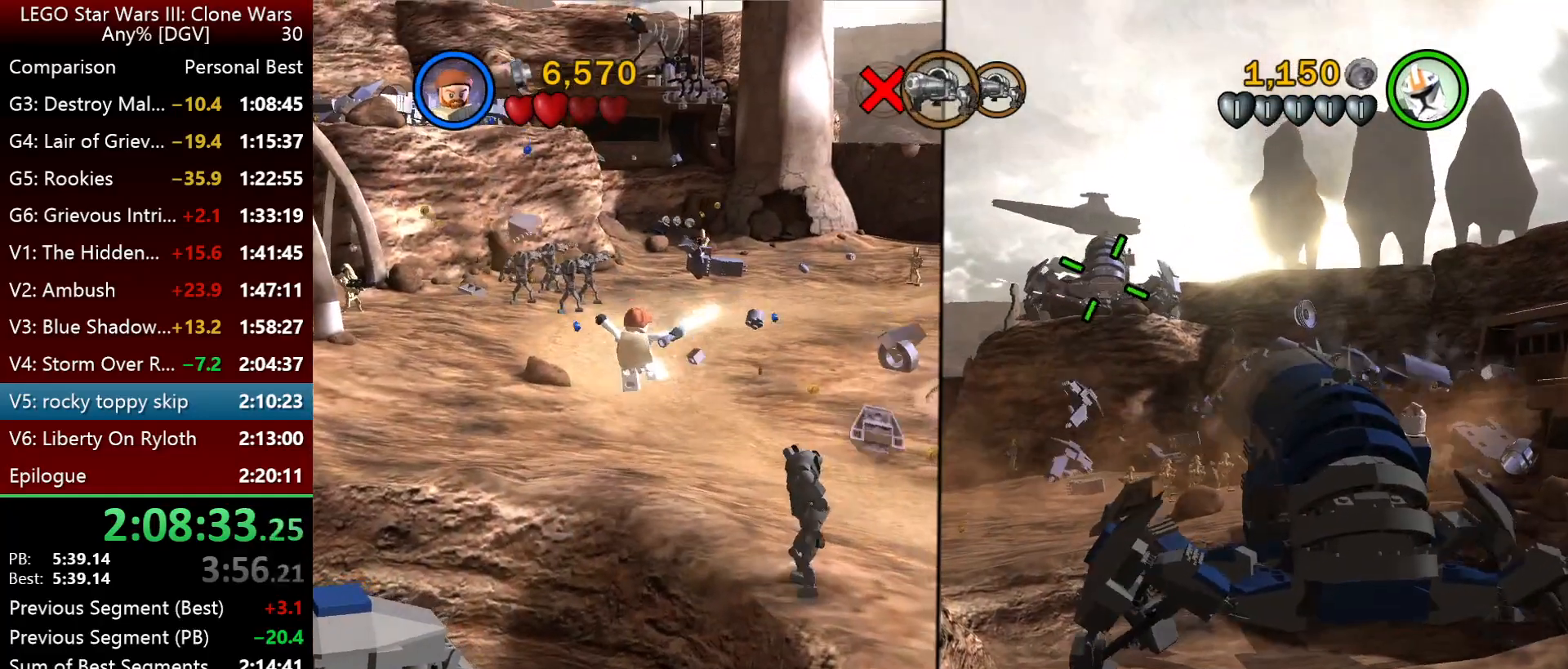
{"keys": [], "events": [[100, "p", "up"], [200, "p", "down"], [300, "p", "up"], [367, "p", "down"], [467, "p", "up"]]}
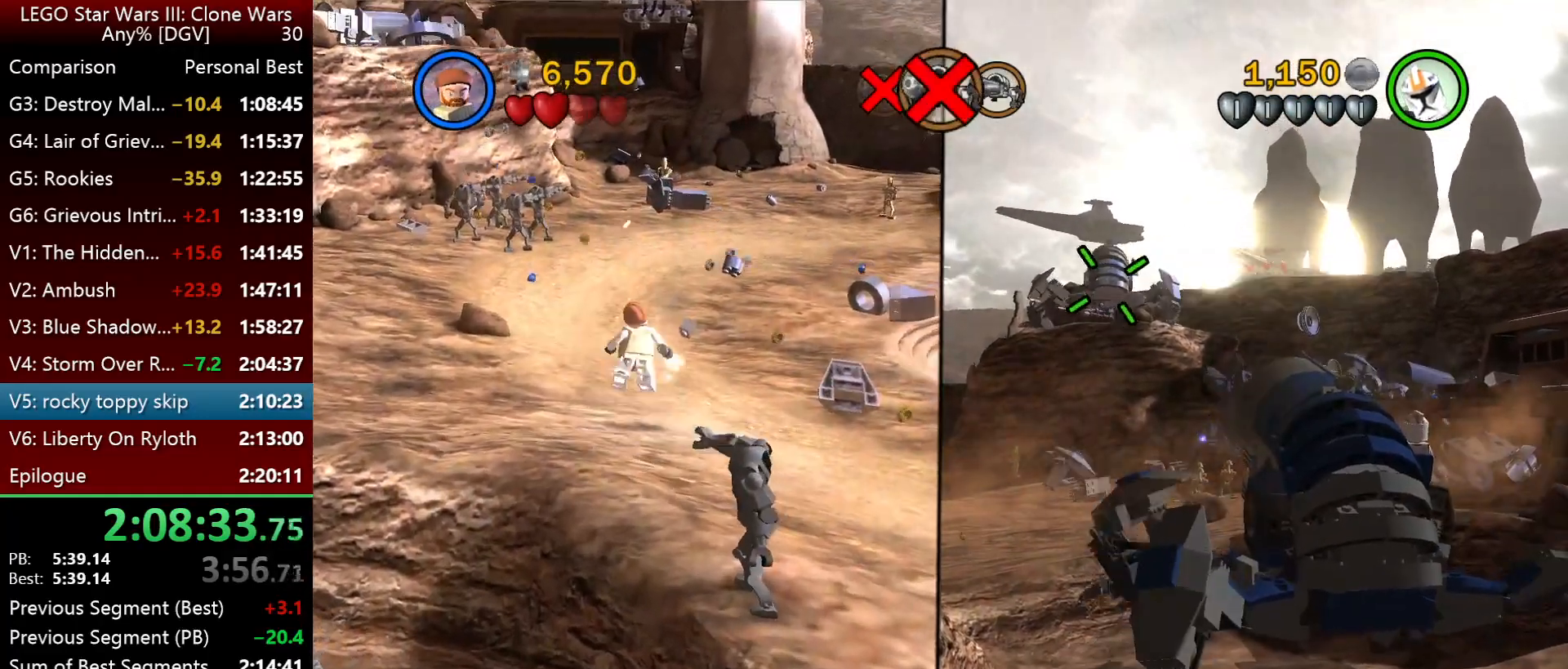
{"keys": ["p"], "events": [[67, "p", "down"], [150, "p", "up"], [250, "p", "down"], [350, "p", "up"], [450, "p", "down"]]}
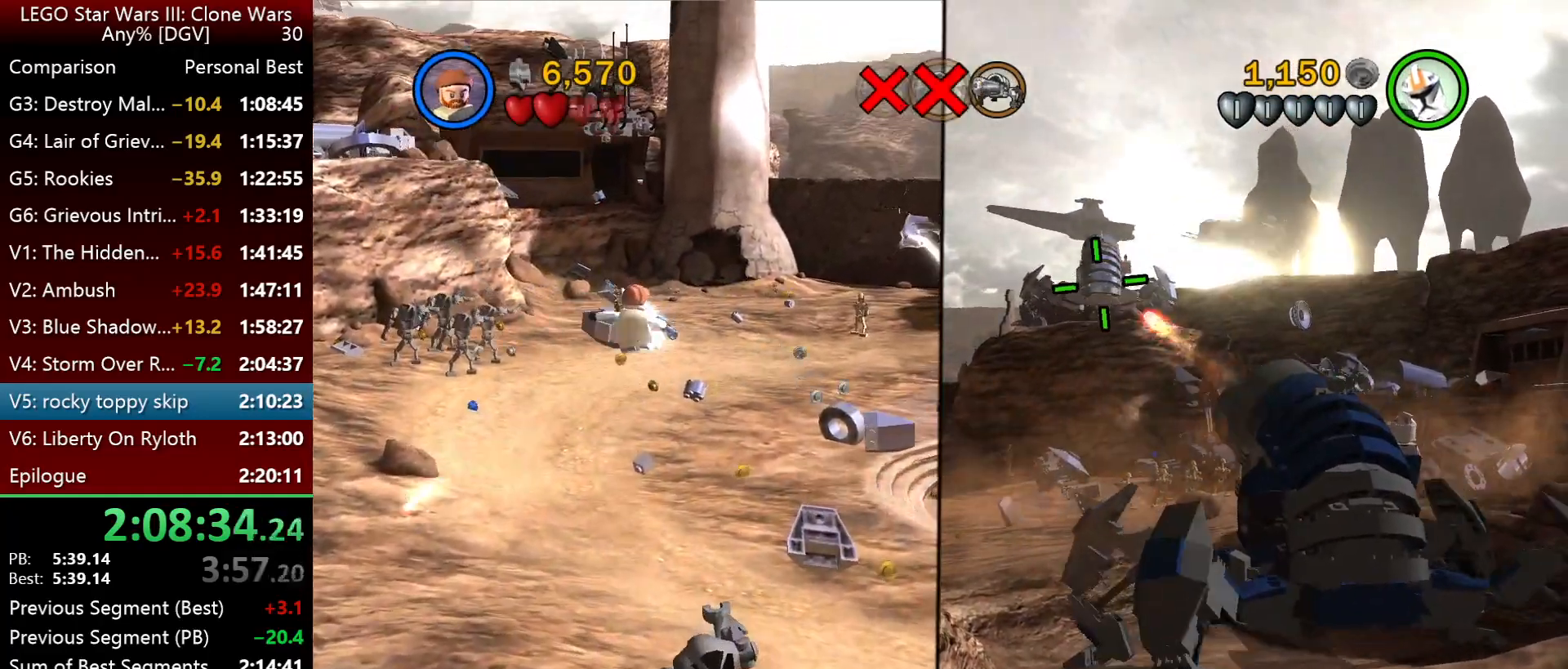
{"keys": [], "events": [[17, "p", "up"], [117, "p", "down"], [217, "p", "up"], [317, "p", "down"], [417, "p", "up"]]}
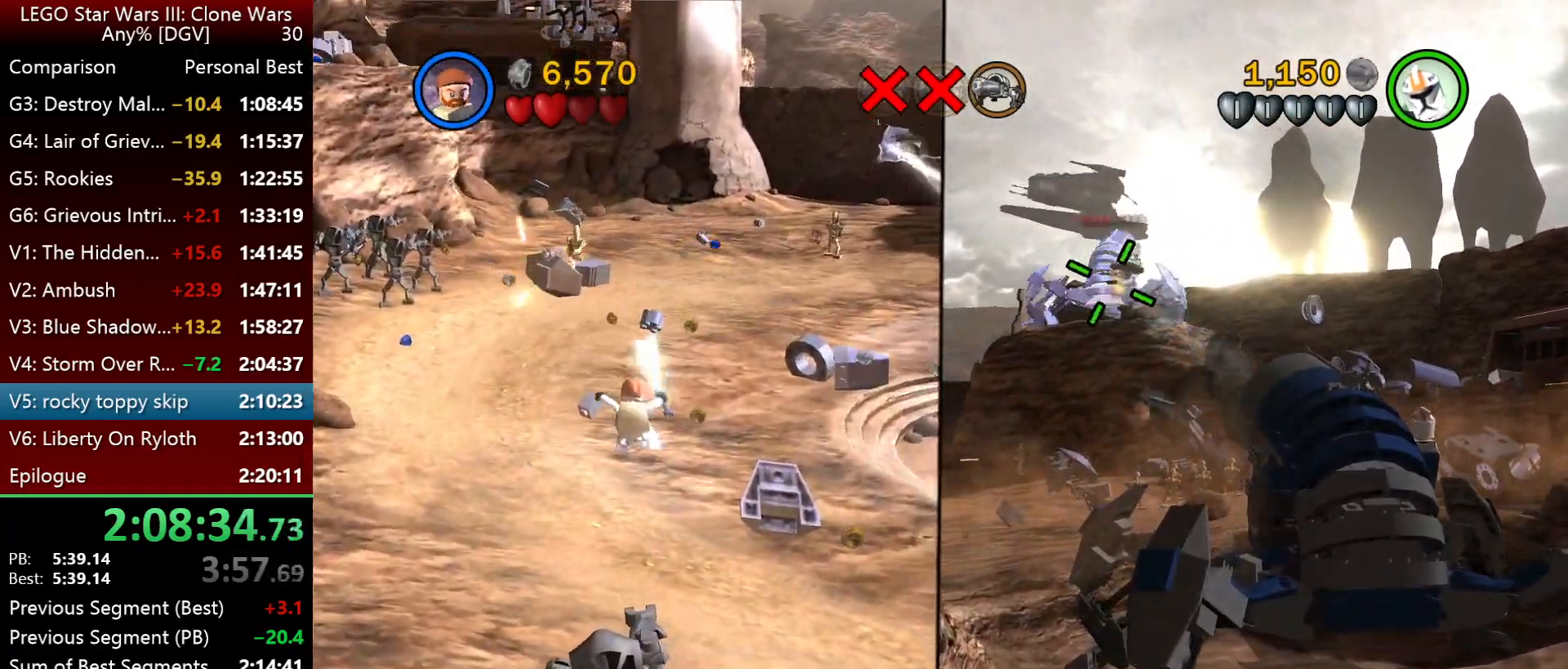
{"keys": [], "events": [[17, "p", "down"], [84, "p", "up"], [184, "p", "down"], [284, "p", "up"], [350, "p", "down"], [450, "p", "up"]]}
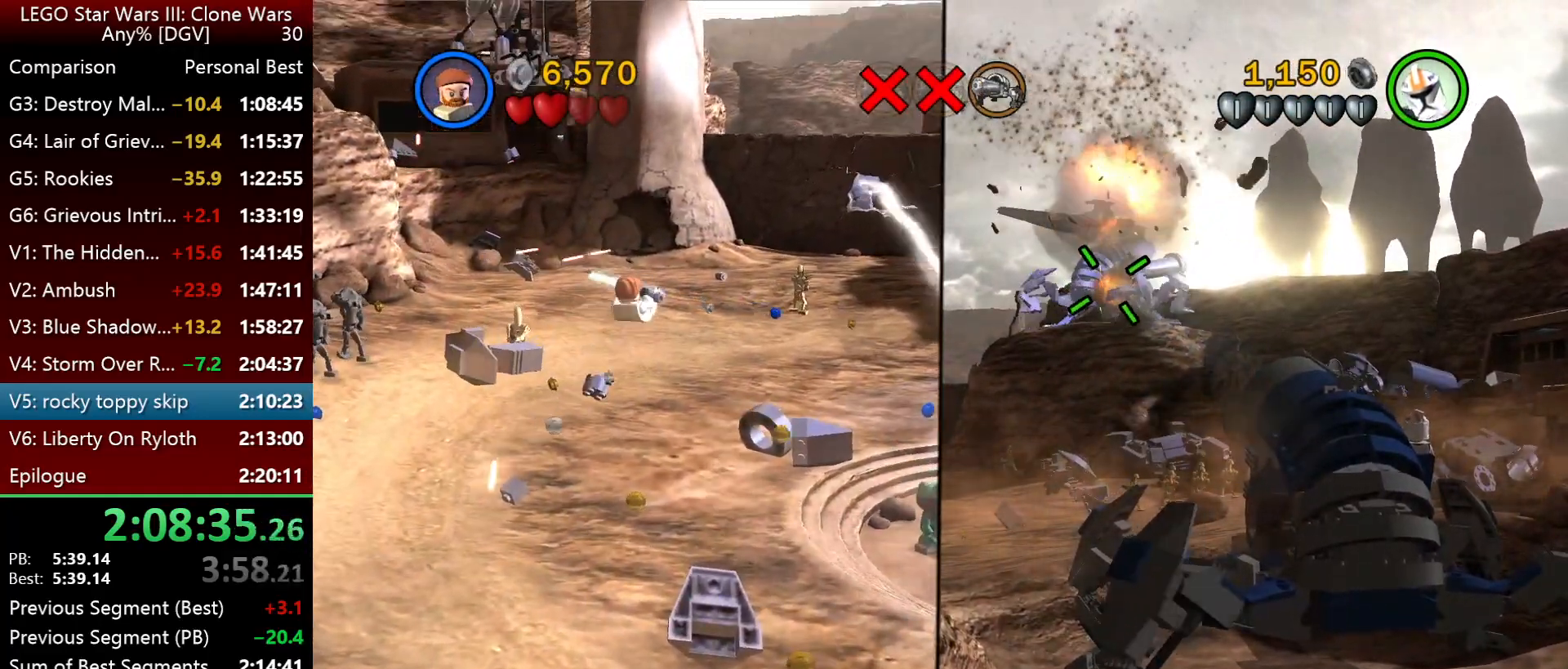
{"keys": [], "events": [[50, "p", "down"], [134, "p", "up"], [234, "p", "down"], [300, "p", "up"], [400, "p", "down"], [500, "p", "up"]]}
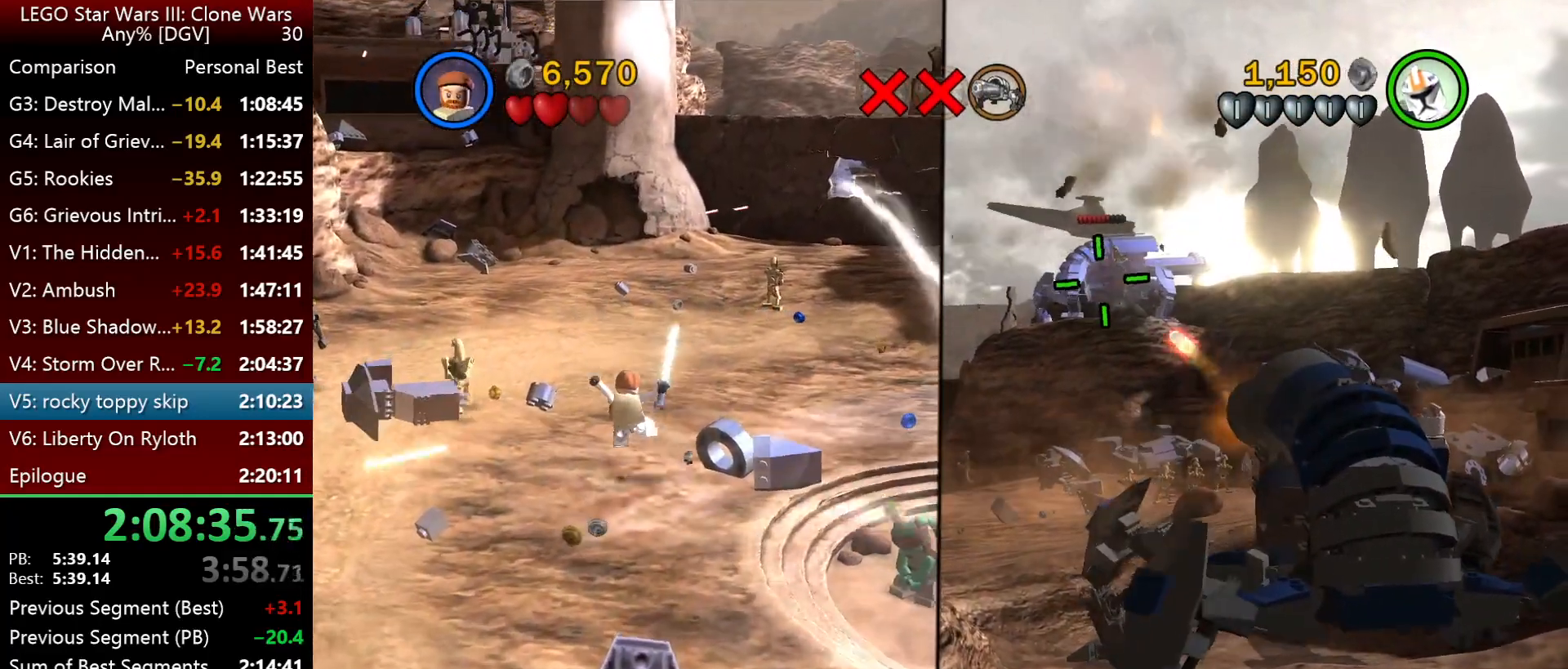
{"keys": ["p"], "events": [[100, "p", "down"], [167, "p", "up"], [267, "p", "down"], [367, "p", "up"], [434, "p", "down"]]}
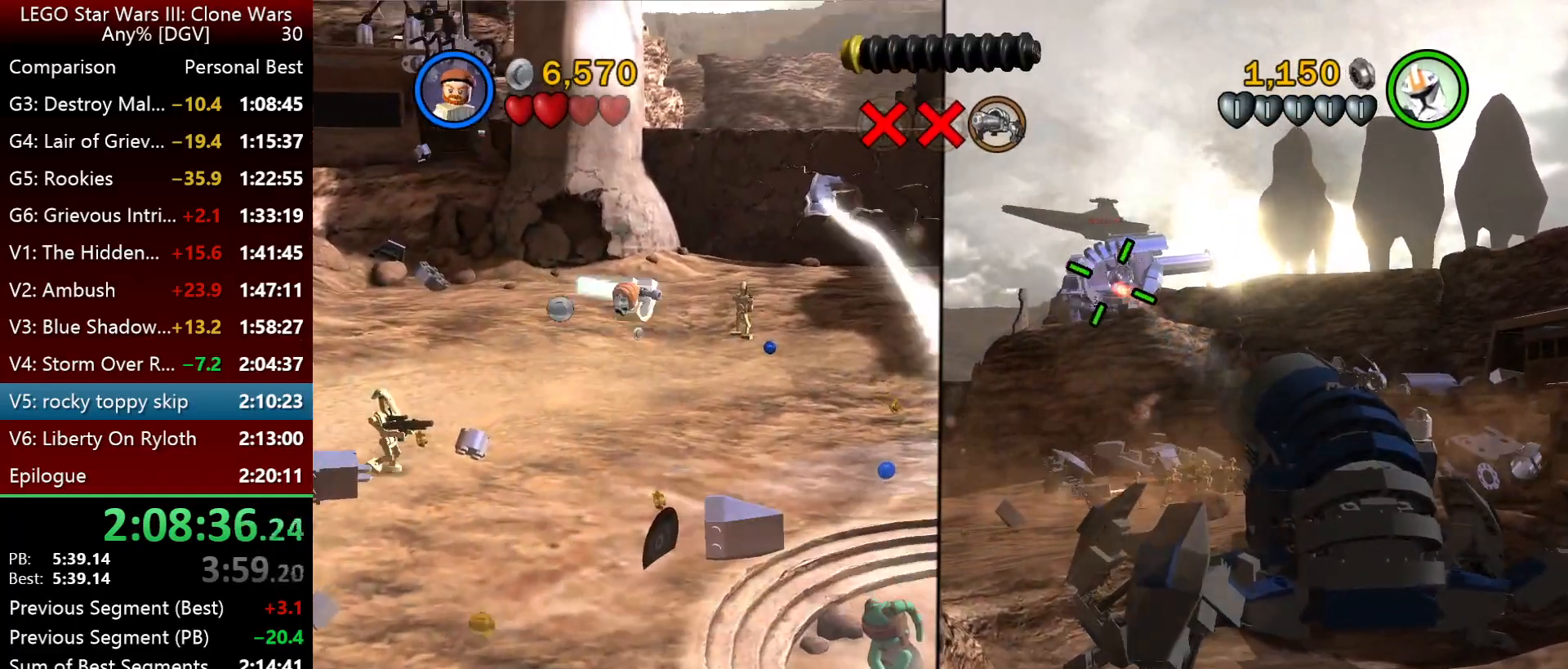
{"keys": ["p"], "events": [[67, "p", "up"], [134, "p", "down"], [234, "p", "up"], [334, "p", "down"], [400, "p", "up"], [500, "p", "down"]]}
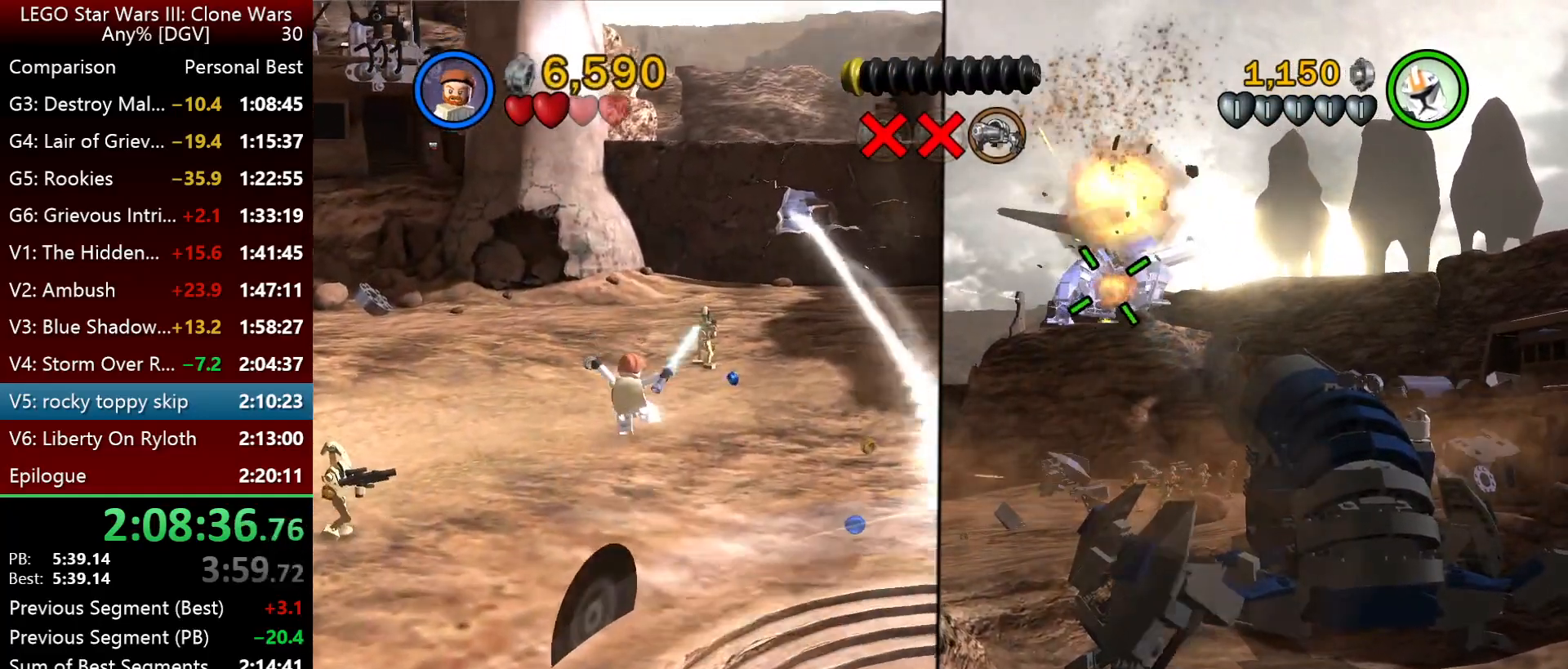
{"keys": [], "events": [[100, "p", "up"], [217, "p", "down"], [284, "p", "up"], [384, "p", "down"], [450, "p", "up"]]}
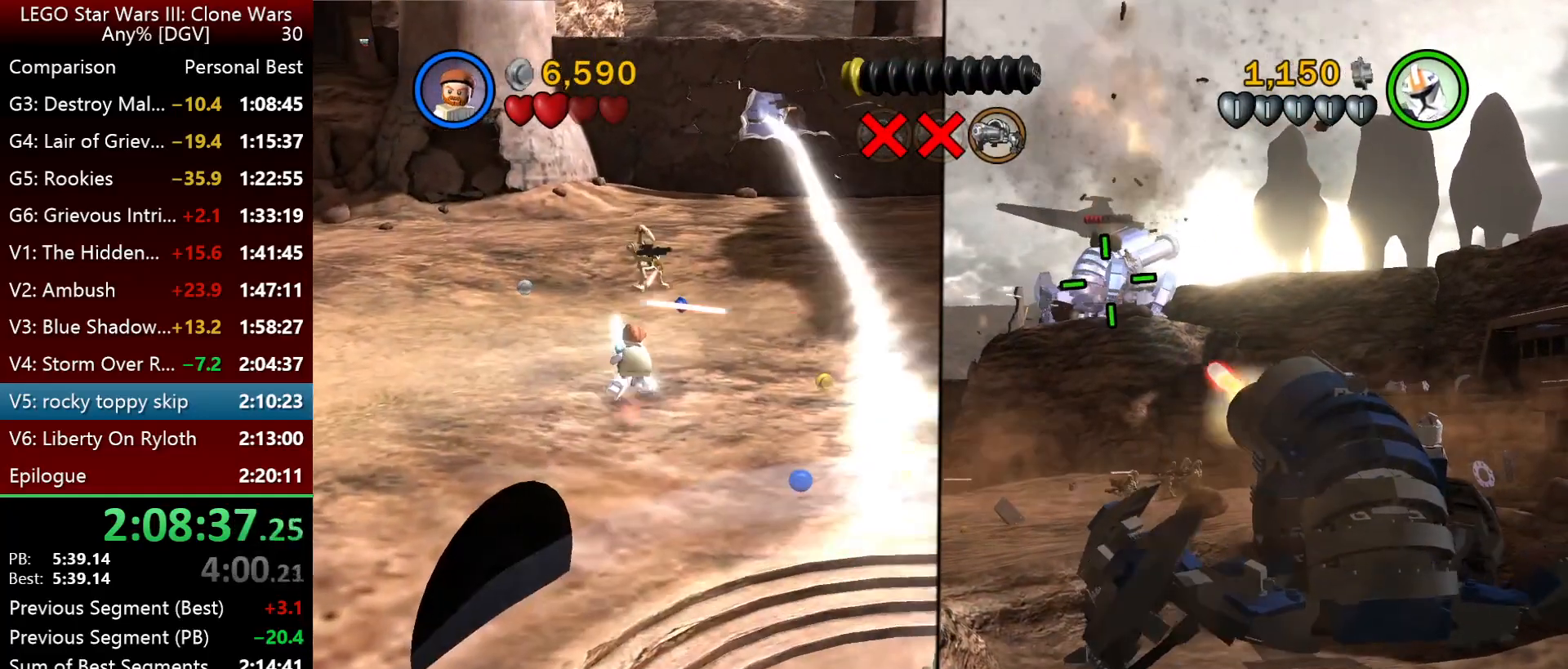
{"keys": [], "events": [[50, "p", "down"], [117, "p", "up"], [184, "p", "down"], [284, "p", "up"], [350, "p", "down"], [450, "p", "up"]]}
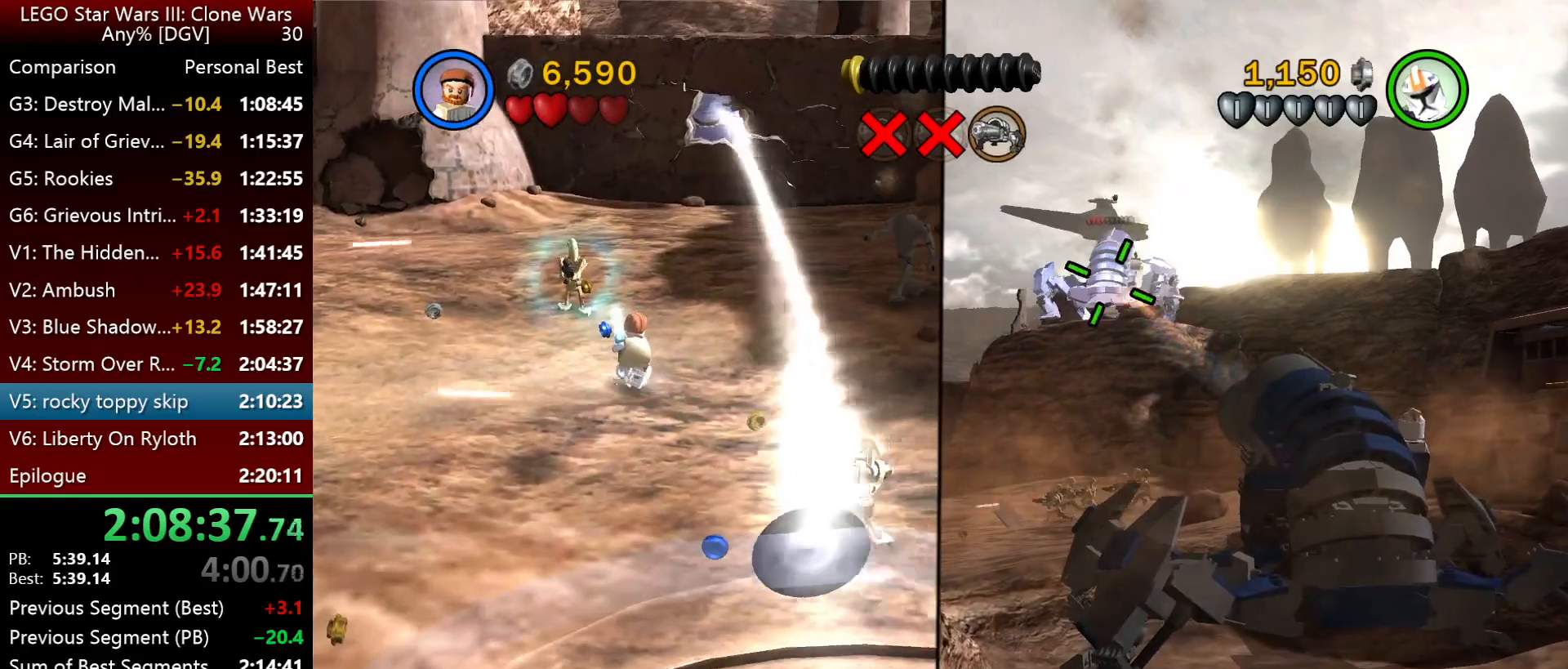
{"keys": [], "events": [[50, "p", "down"], [117, "p", "up"], [184, "p", "down"], [284, "p", "up"], [384, "p", "down"], [484, "p", "up"]]}
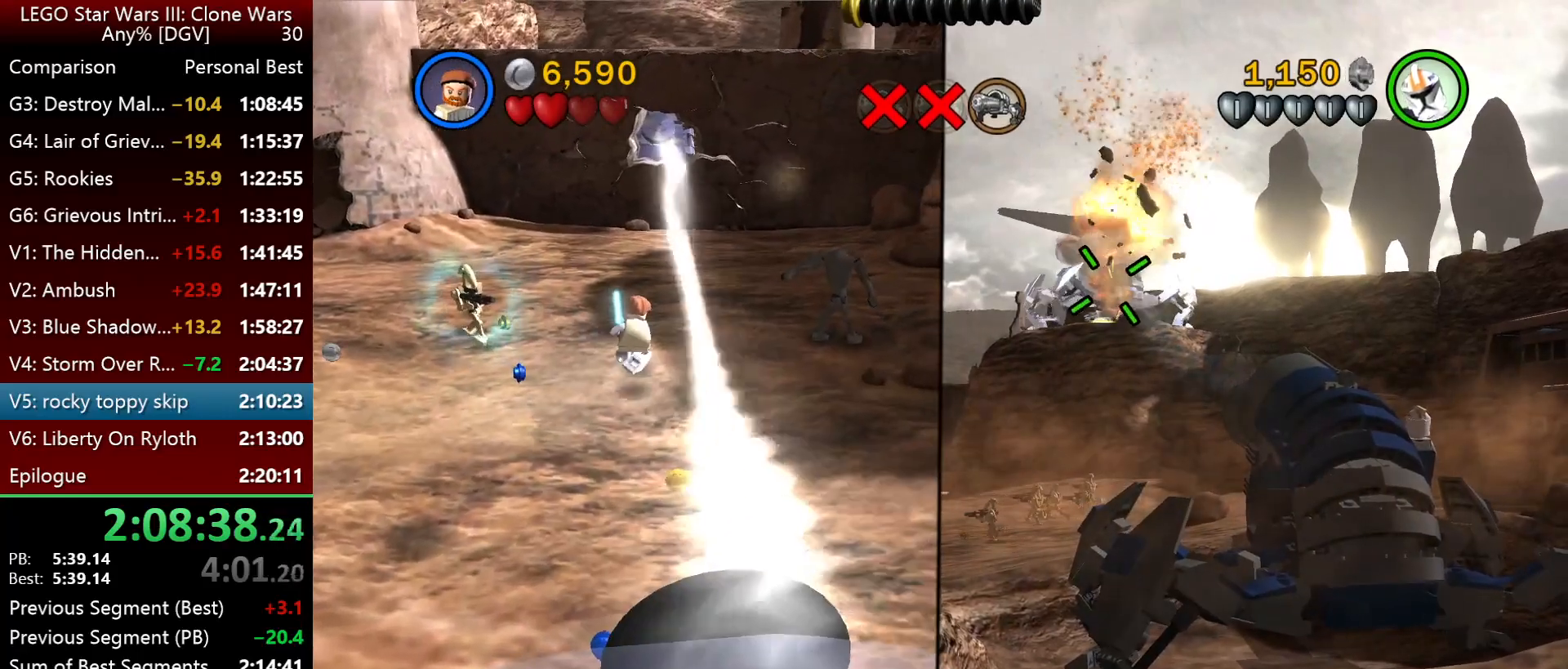
{"keys": [], "events": [[150, "p", "down"], [217, "p", "up"], [334, "p", "down"], [467, "p", "up"]]}
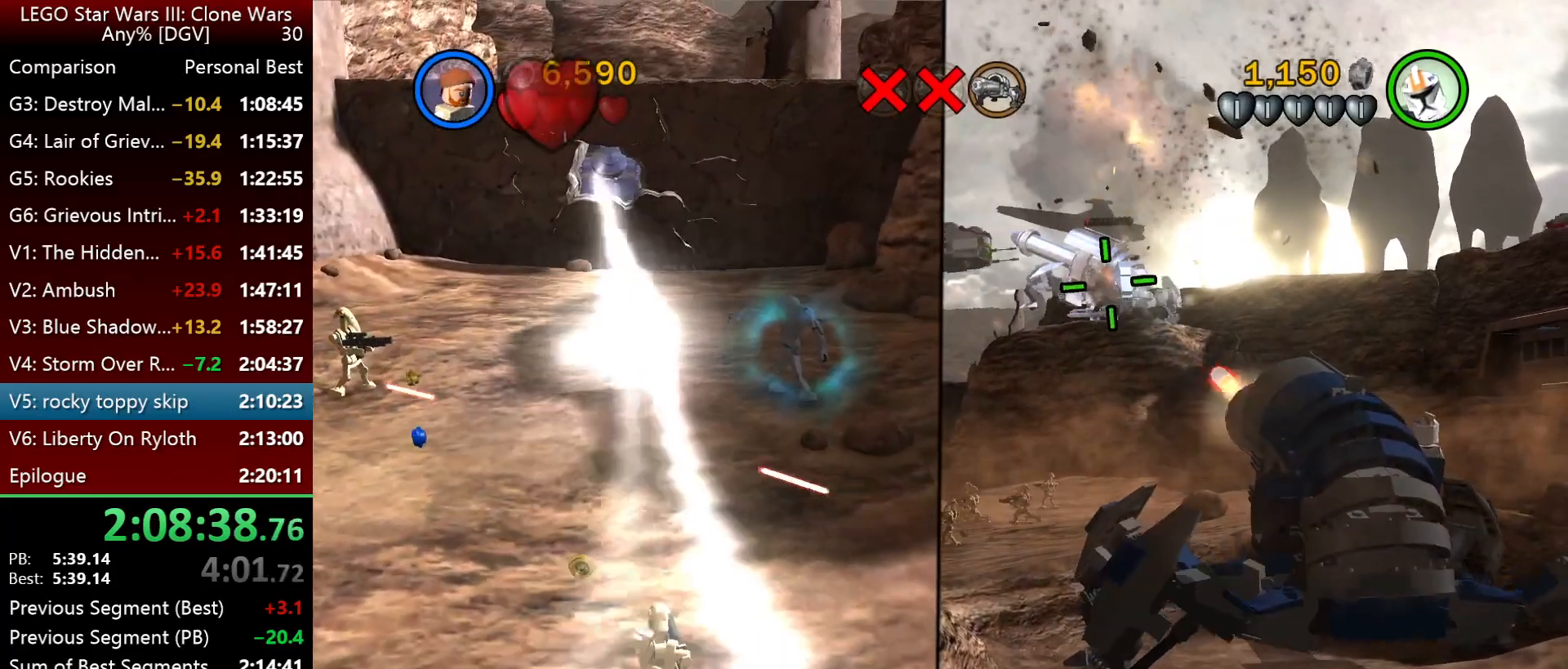
{"keys": [], "events": [[34, "p", "down"], [167, "p", "up"]]}